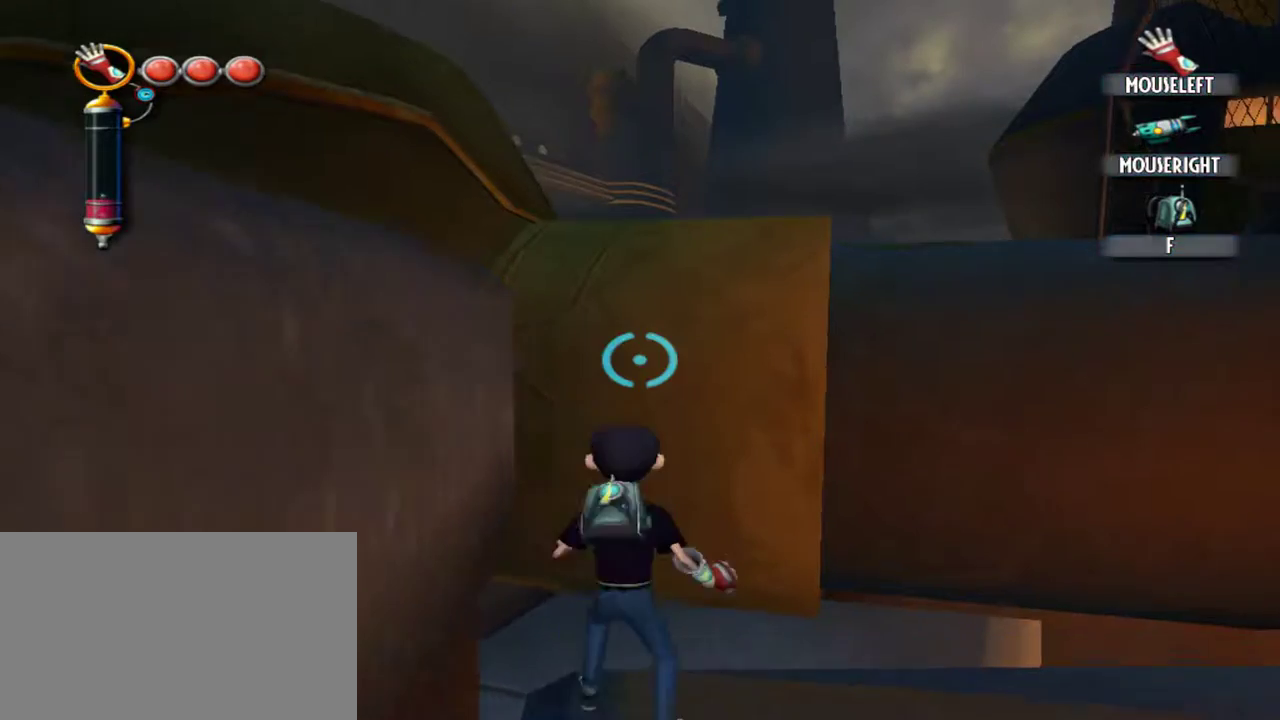
Gameplay with keyboard and mouse; each line is a JSON object with the keys and mouse buttons held at the frame after it. "events" lists presses ("down") and releases ("up") of "1", "2", "3", "4", "5", "a", "alt", "c", "caps_lock", "d", "e", "f", "g", "q", "r", "s", "shift", "space", "t", "tab", "v", "w", "x", "z", "mouse_left", "mouse_middle", "mouse_right", "mouse_mb4", "mouse_mb5", "mouse_wheel_up" and "mouse_wheel_down" between this image and that frame as [ms after this image, input, new state], when the widget could be followed in between. "mouse_left", "mouse_middle", "mouse_right", "mouse_mb4", "mouse_mb5", "mouse_wheel_up", "mouse_wheel_down" = the "left", "middle", "right", "mb4", "mb5", "wheel_up", "wheel_down" buttons of the "mouse" list. No other keys are recorded. Not read: mouse_move.
{"keys": [], "mouse": ["left"], "events": []}
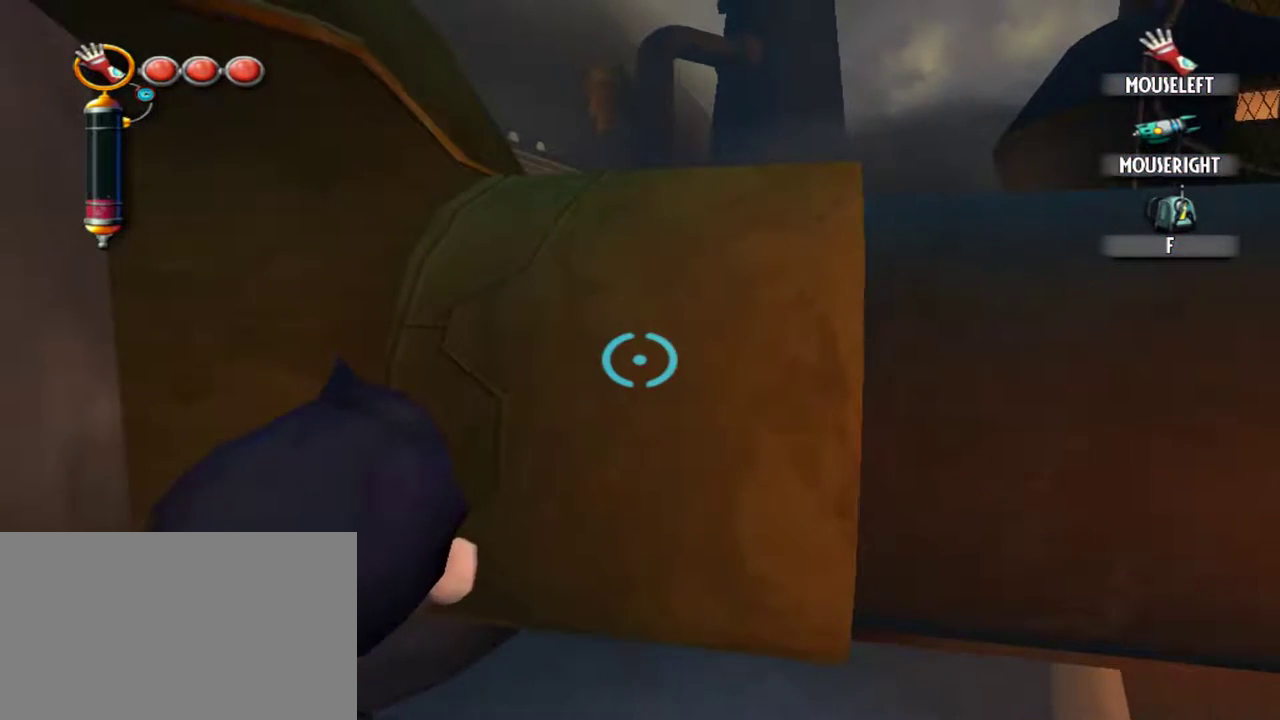
{"keys": [], "mouse": [], "events": [[167, "mouse_left", "up"], [367, "q", "down"], [450, "q", "up"]]}
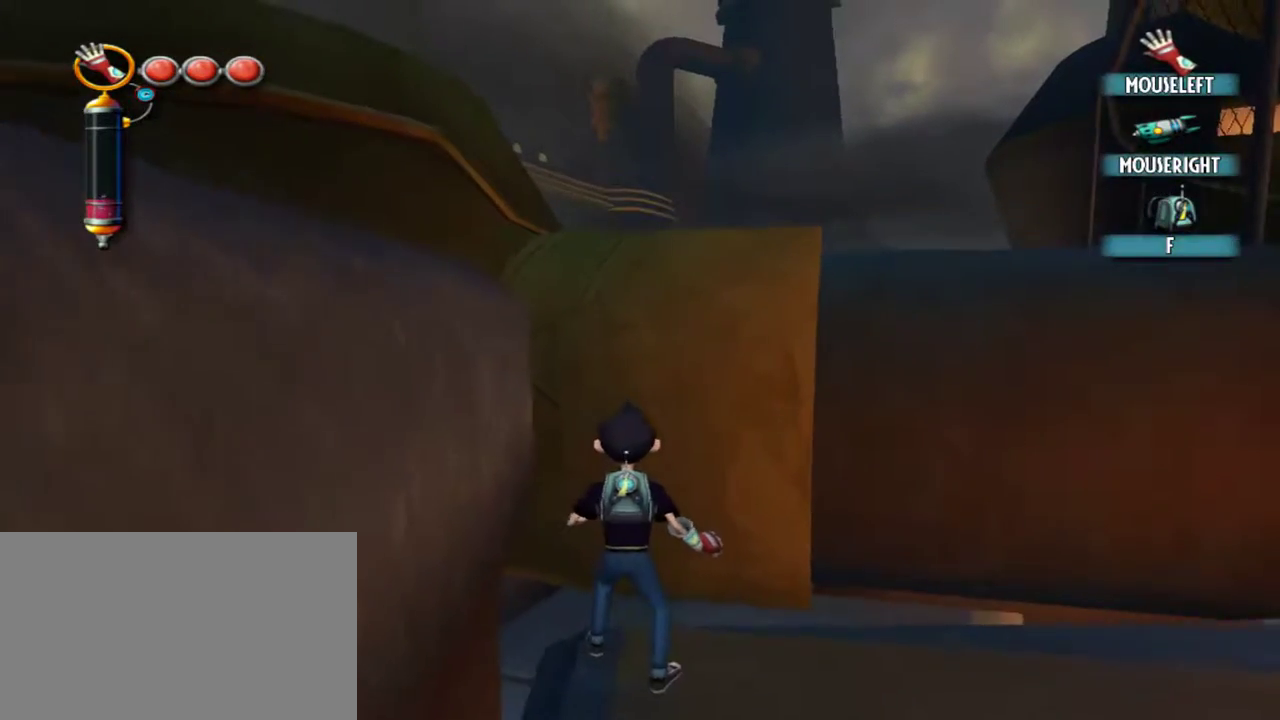
{"keys": [], "mouse": [], "events": [[134, "a", "down"], [184, "a", "up"]]}
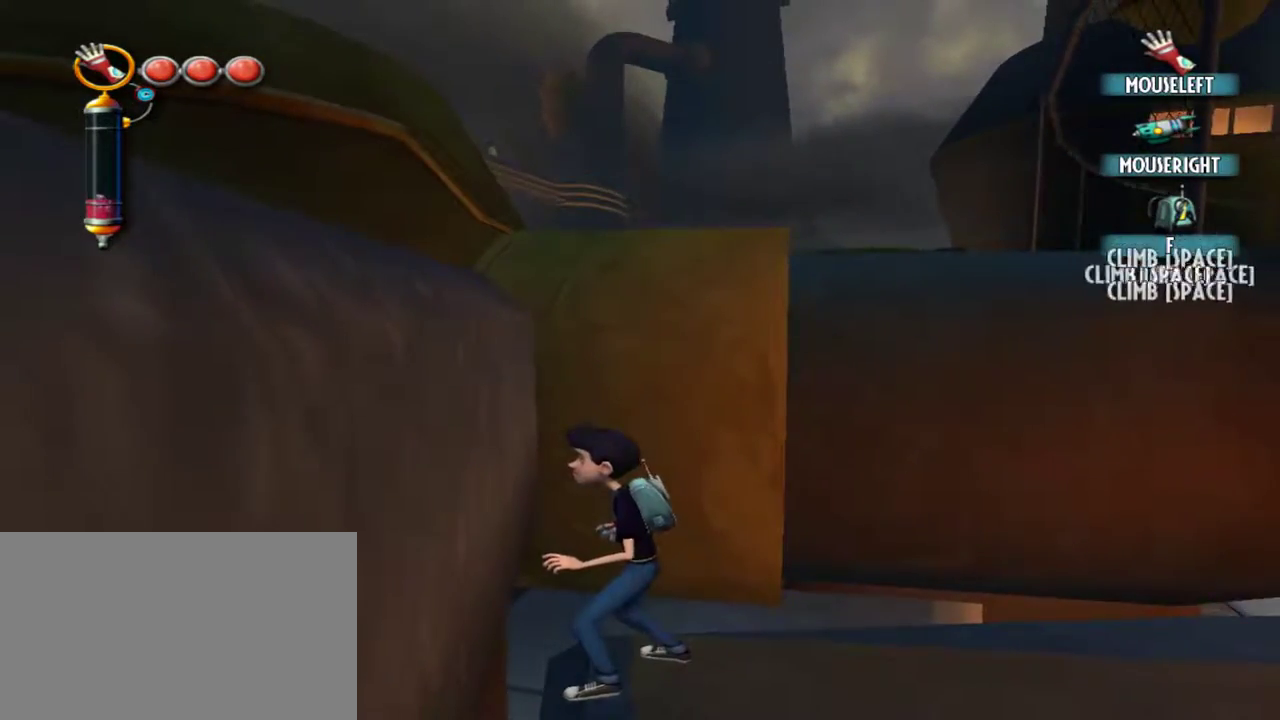
{"keys": [], "mouse": [], "events": []}
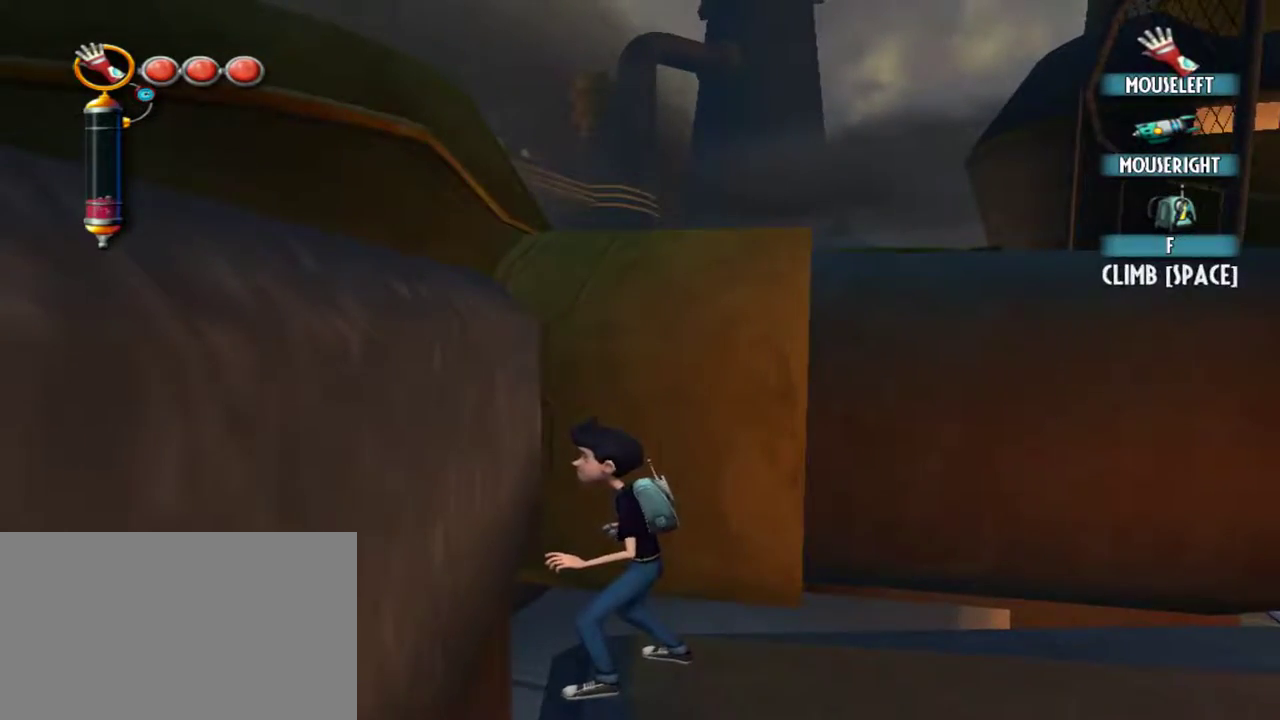
{"keys": ["space"], "mouse": ["left"], "events": [[134, "mouse_left", "down"], [134, "space", "down"]]}
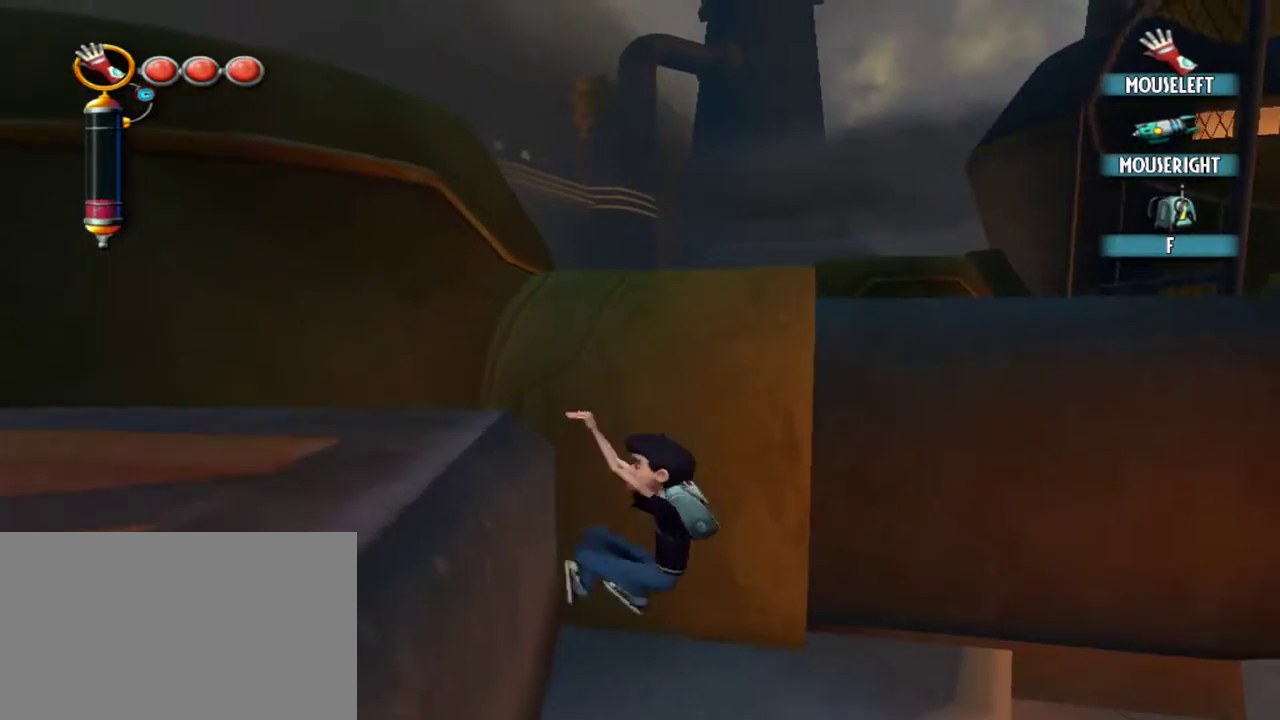
{"keys": [], "mouse": [], "events": [[334, "mouse_left", "up"], [384, "space", "up"]]}
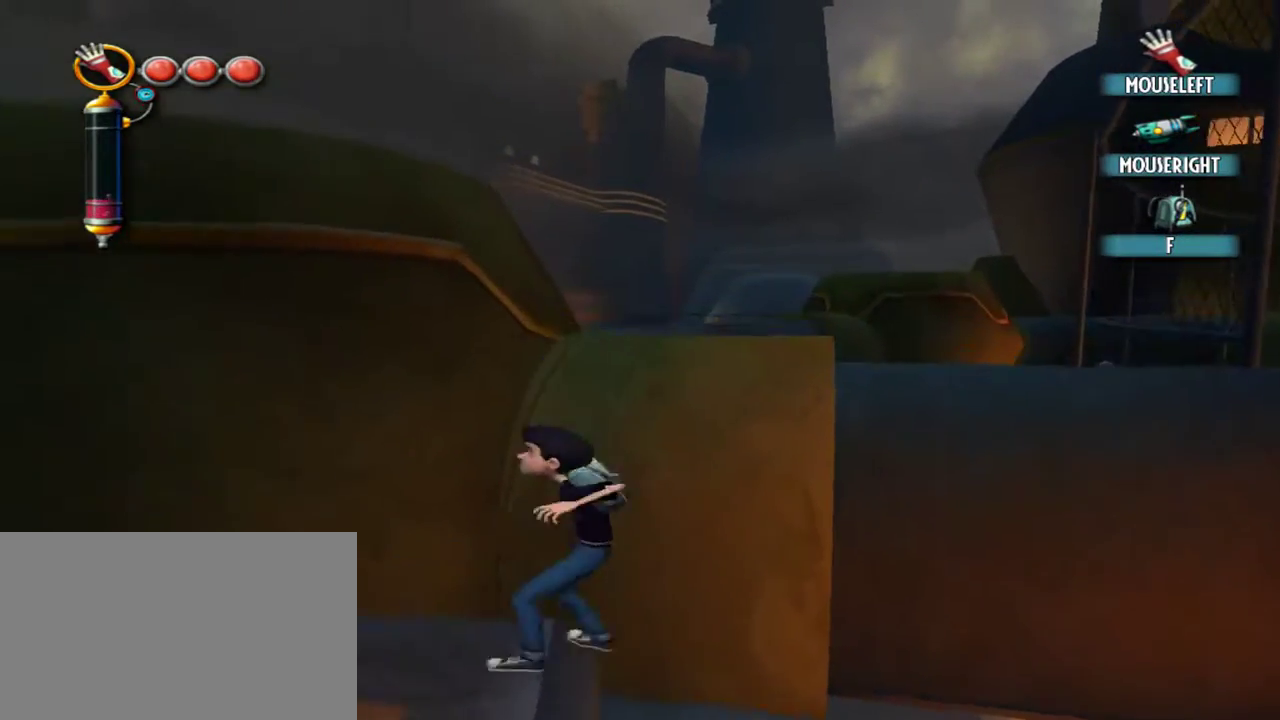
{"keys": [], "mouse": [], "events": [[150, "d", "down"], [300, "d", "up"]]}
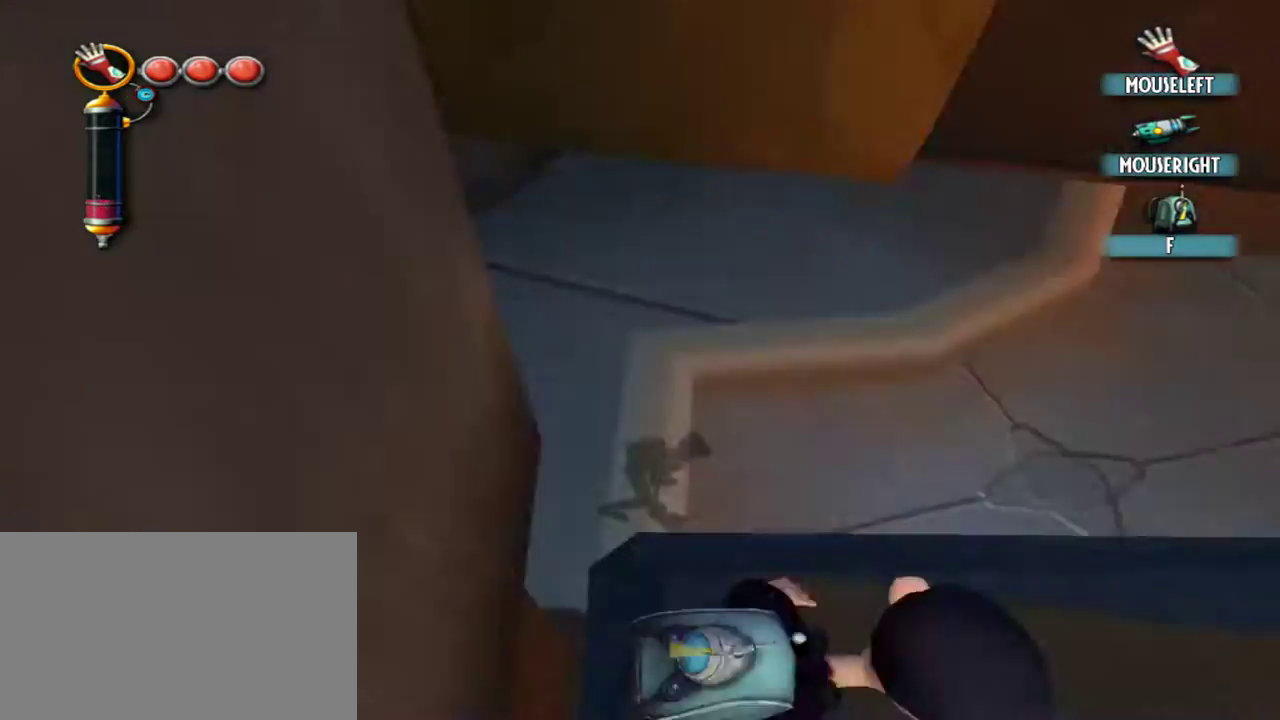
{"keys": [], "mouse": [], "events": [[84, "a", "down"], [167, "a", "up"]]}
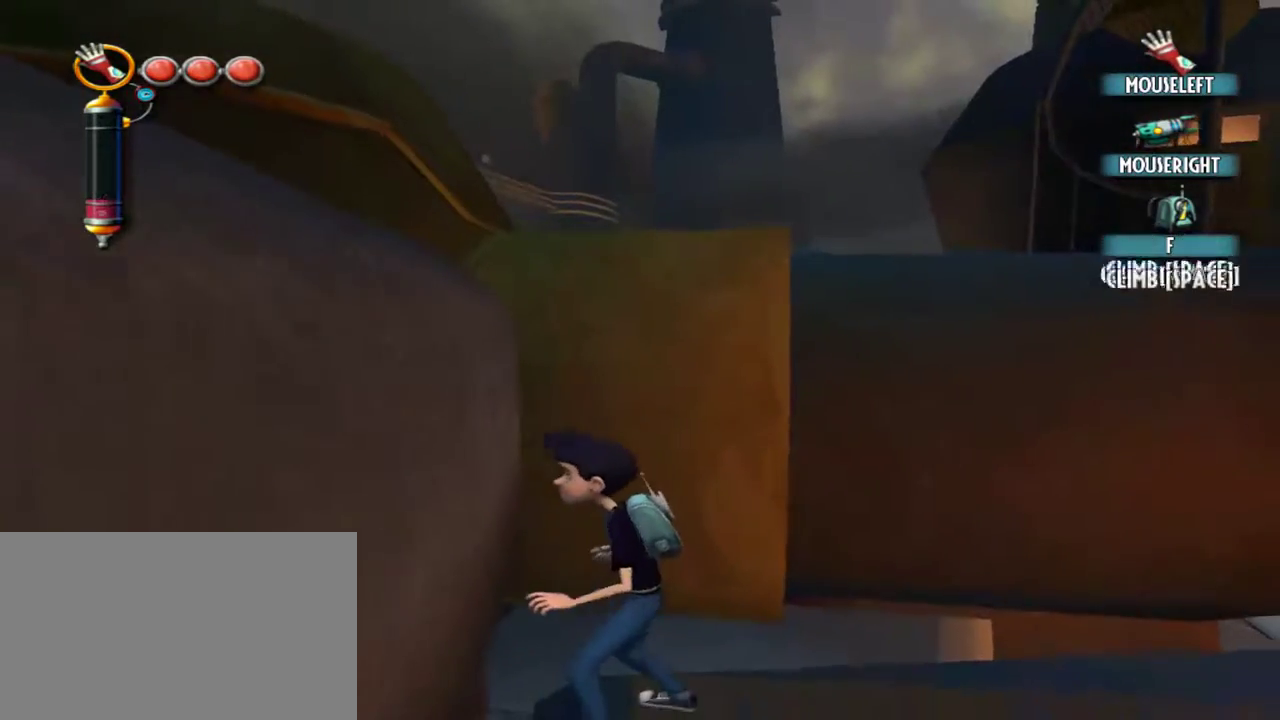
{"keys": [], "mouse": [], "events": []}
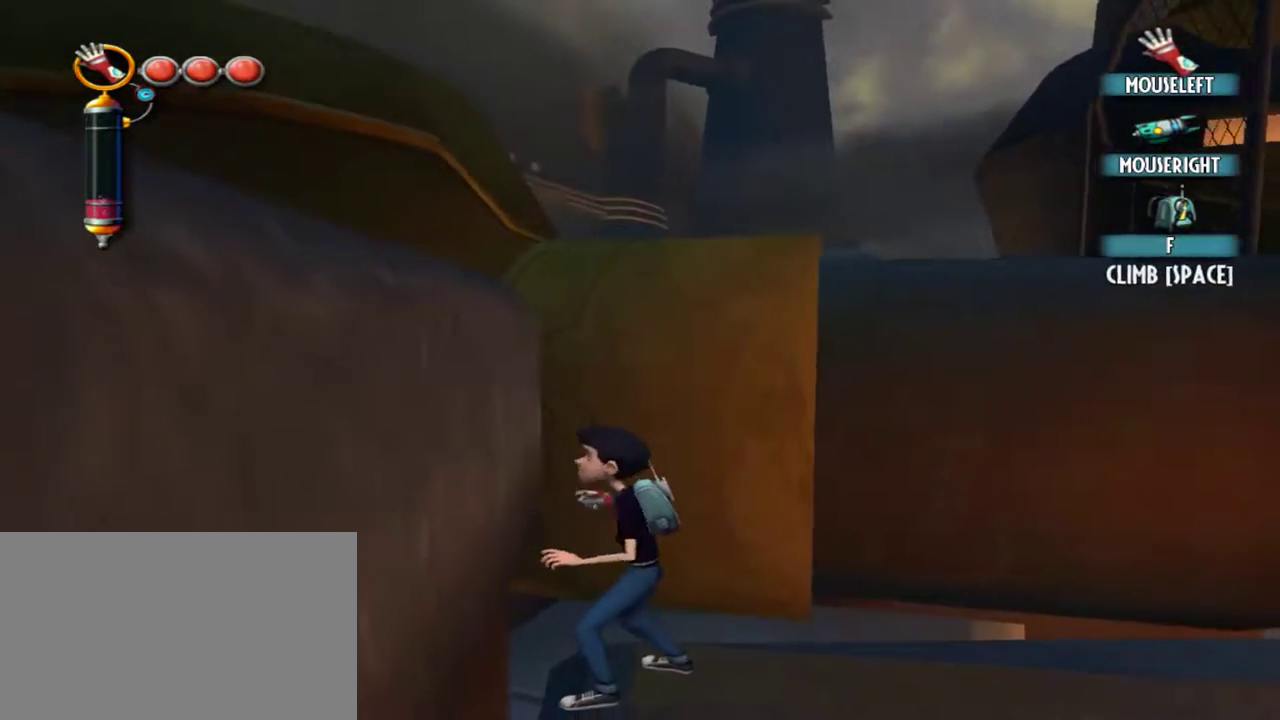
{"keys": ["space"], "mouse": ["left"], "events": [[150, "mouse_left", "down"], [150, "space", "down"]]}
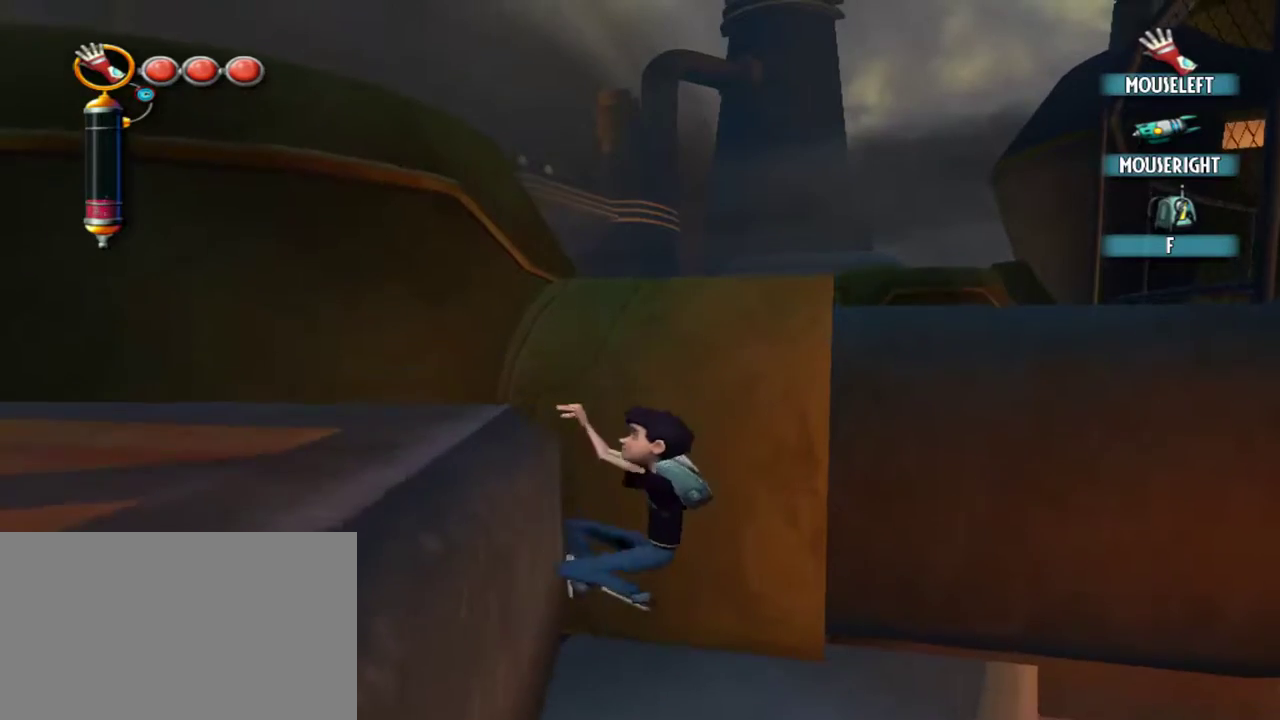
{"keys": [], "mouse": [], "events": [[134, "mouse_left", "up"], [267, "space", "up"]]}
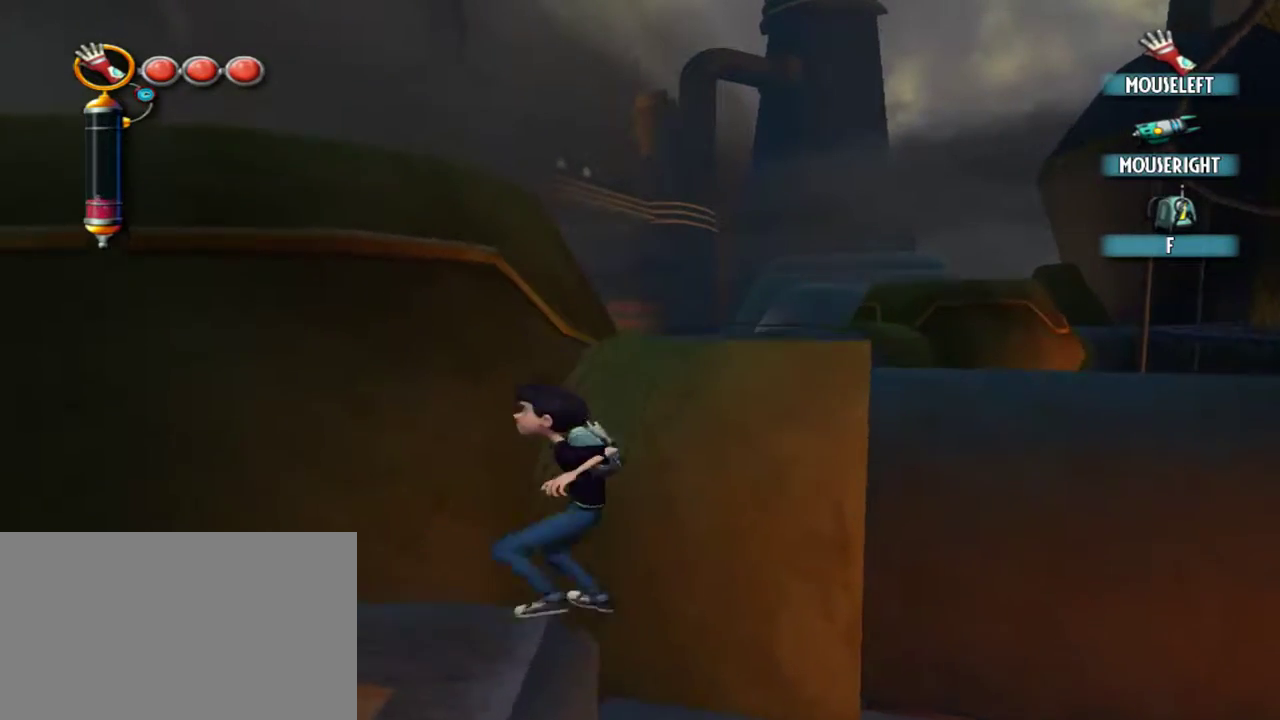
{"keys": ["a"], "mouse": [], "events": [[150, "d", "down"], [334, "d", "up"], [384, "a", "down"]]}
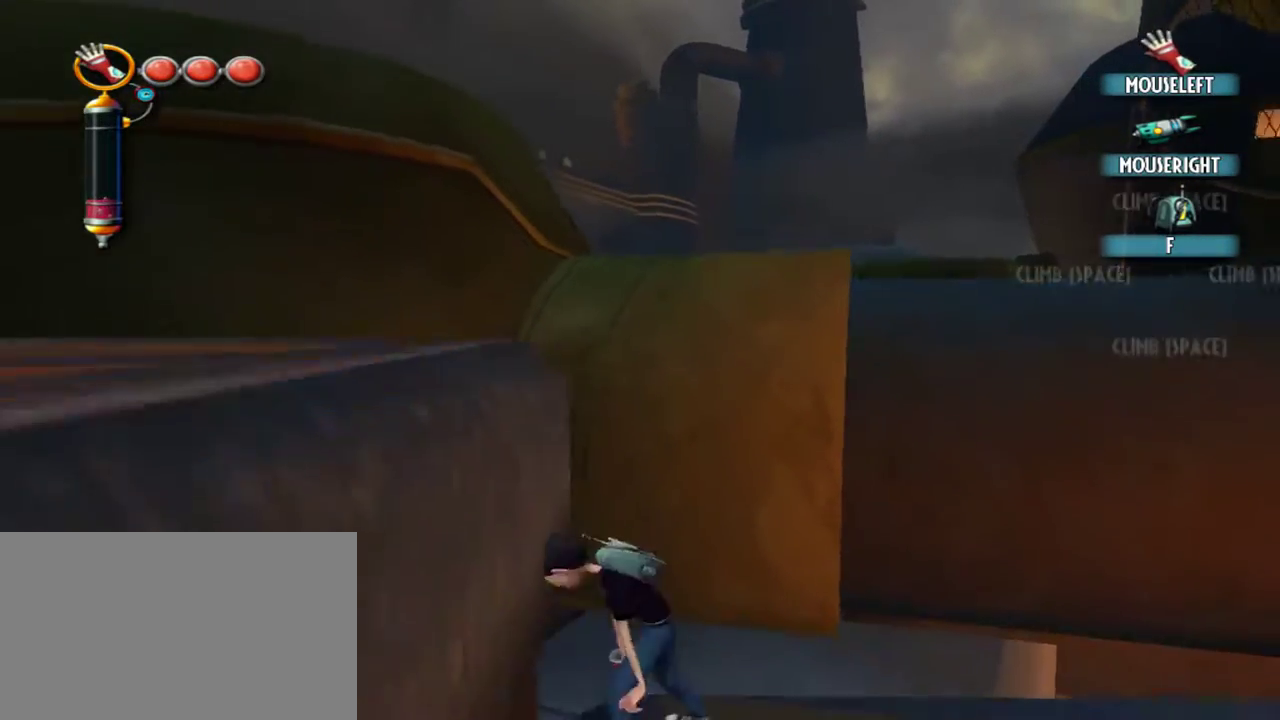
{"keys": [], "mouse": [], "events": [[17, "a", "up"]]}
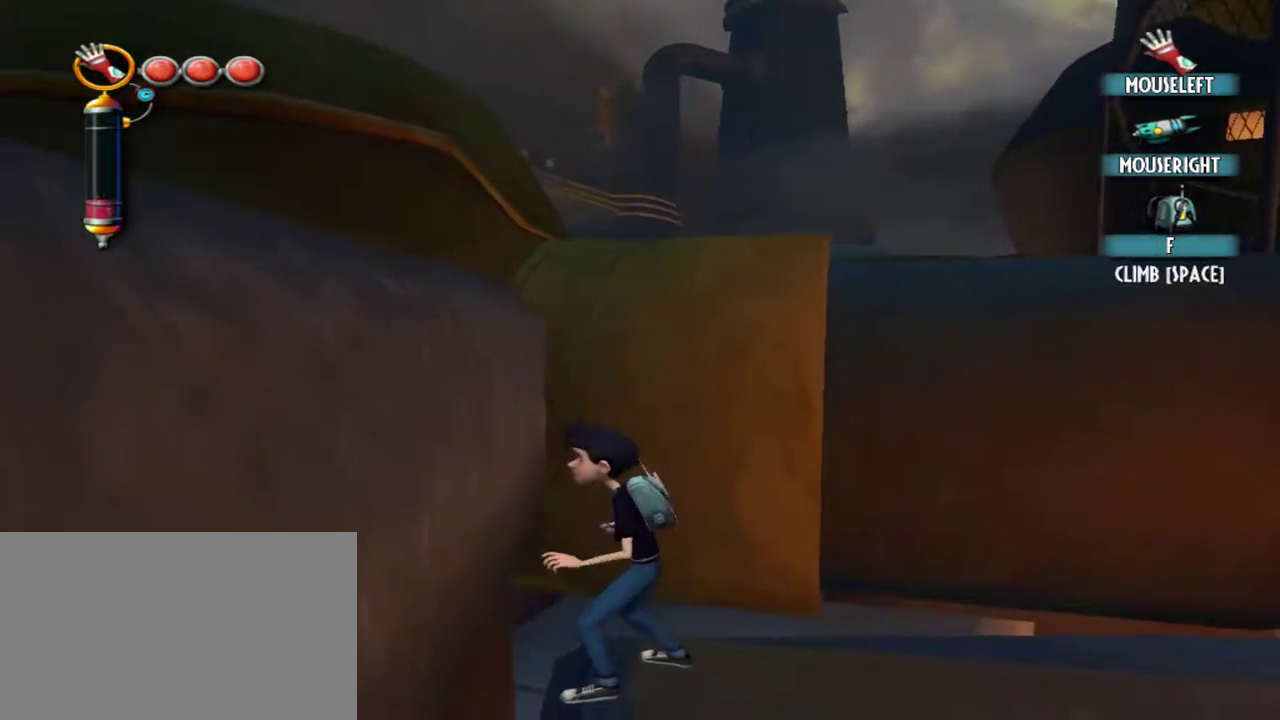
{"keys": ["space"], "mouse": ["left"], "events": [[317, "mouse_left", "down"], [317, "space", "down"]]}
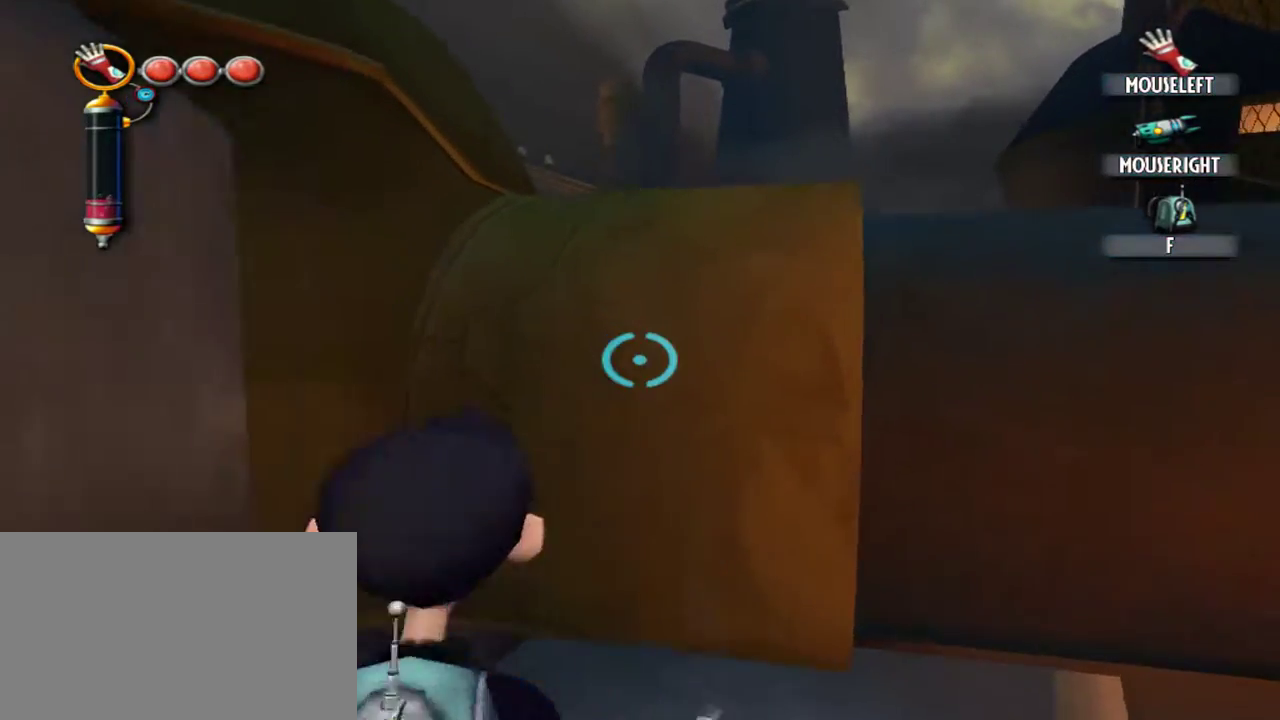
{"keys": ["q"], "mouse": [], "events": [[284, "mouse_left", "up"], [334, "space", "up"], [384, "q", "down"]]}
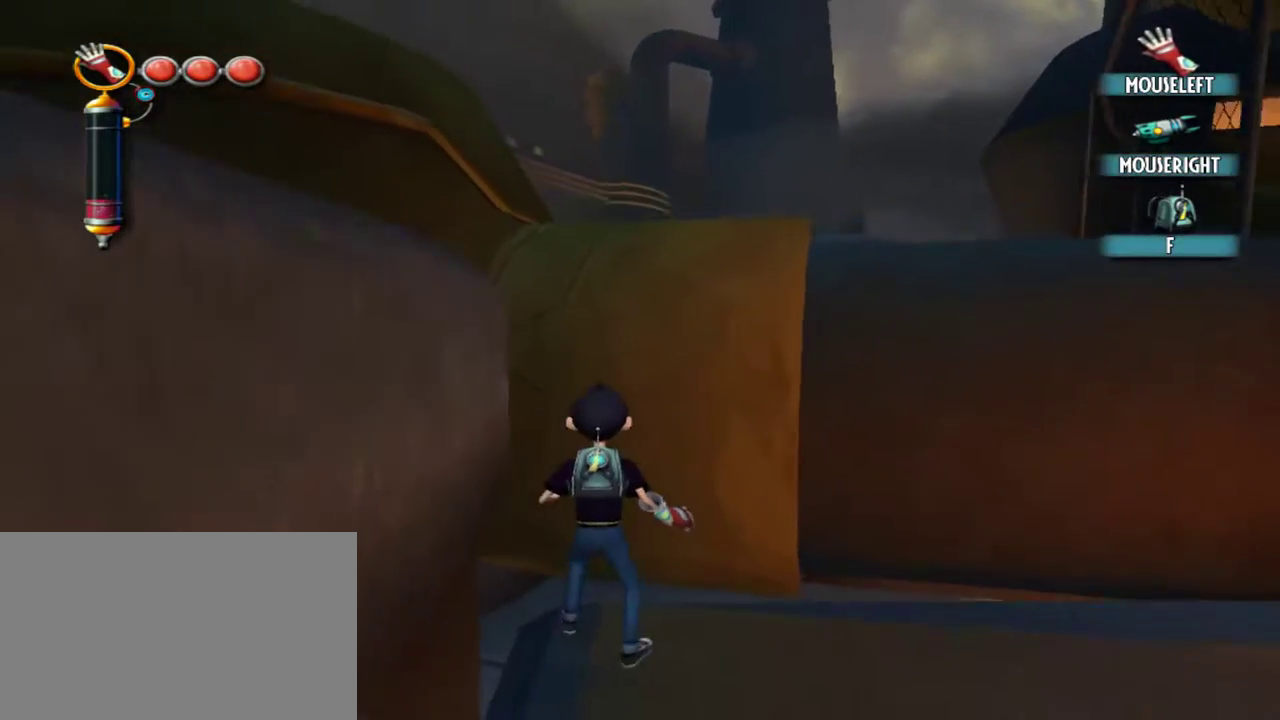
{"keys": [], "mouse": [], "events": [[17, "q", "up"], [117, "a", "down"], [250, "a", "up"]]}
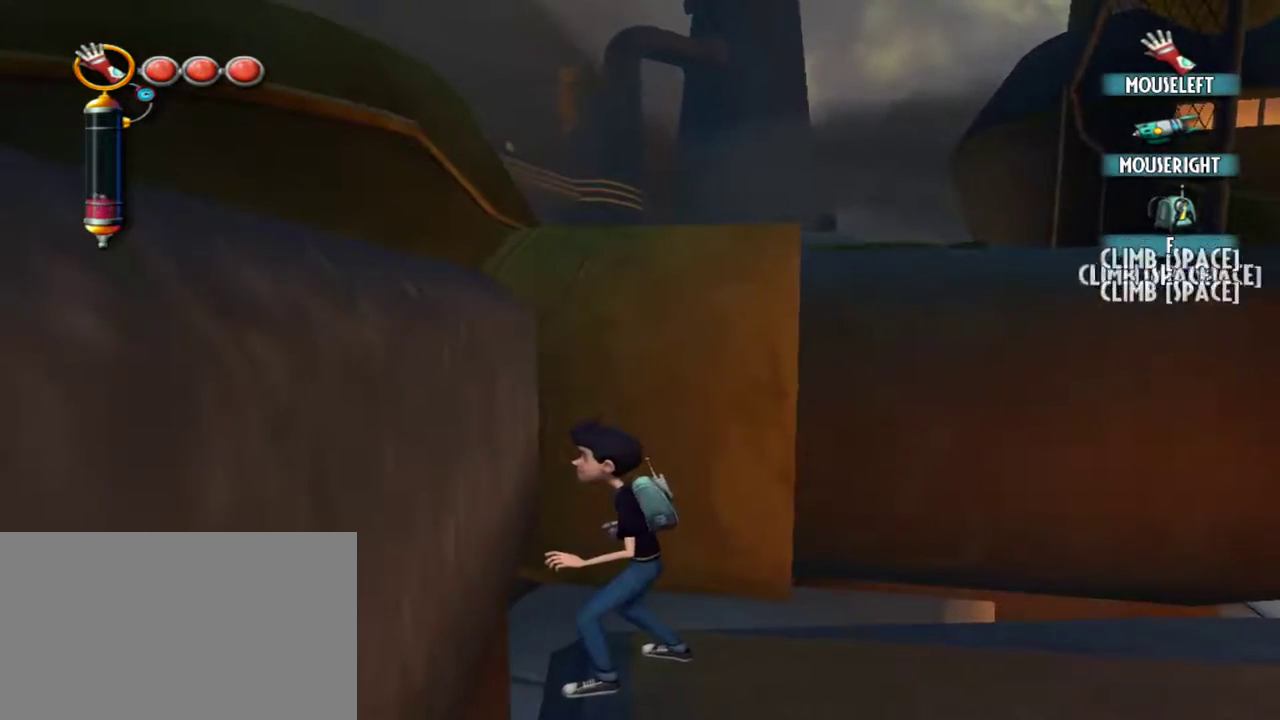
{"keys": ["space"], "mouse": ["left"], "events": [[167, "mouse_left", "down"], [167, "space", "down"]]}
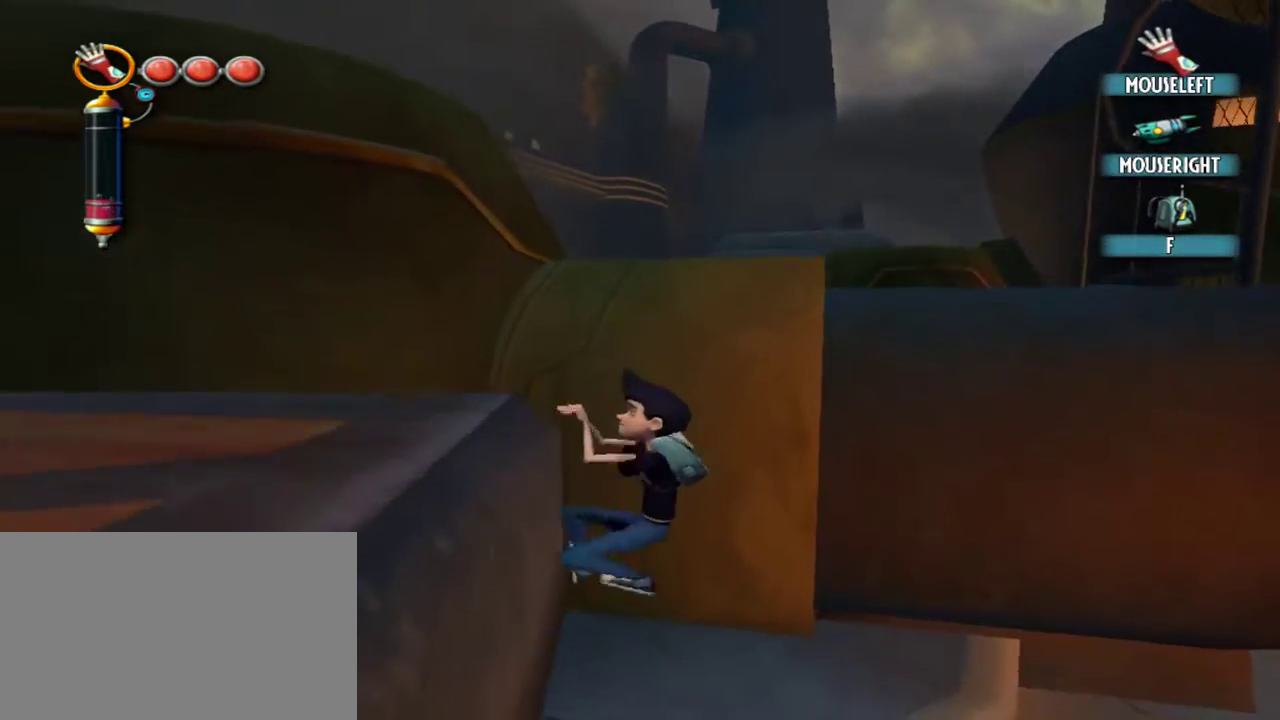
{"keys": [], "mouse": [], "events": [[184, "mouse_left", "up"], [334, "space", "up"]]}
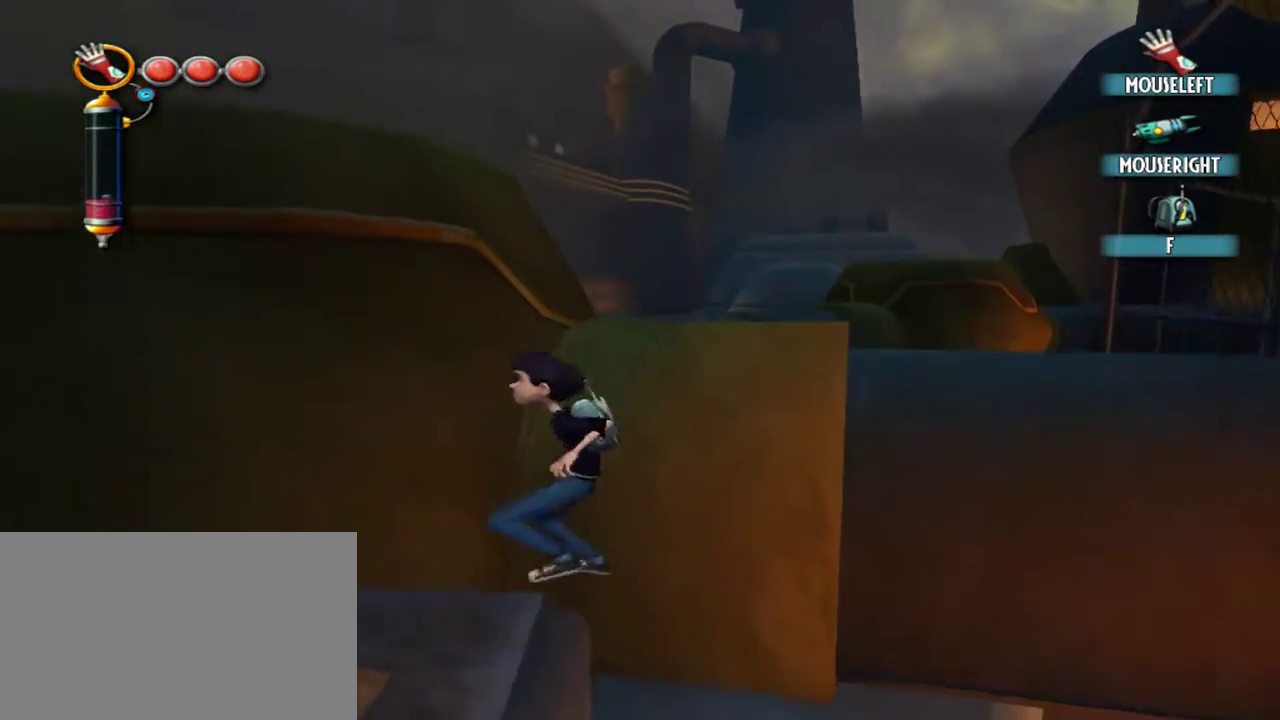
{"keys": ["a"], "mouse": [], "events": [[117, "d", "down"], [250, "d", "up"], [434, "a", "down"]]}
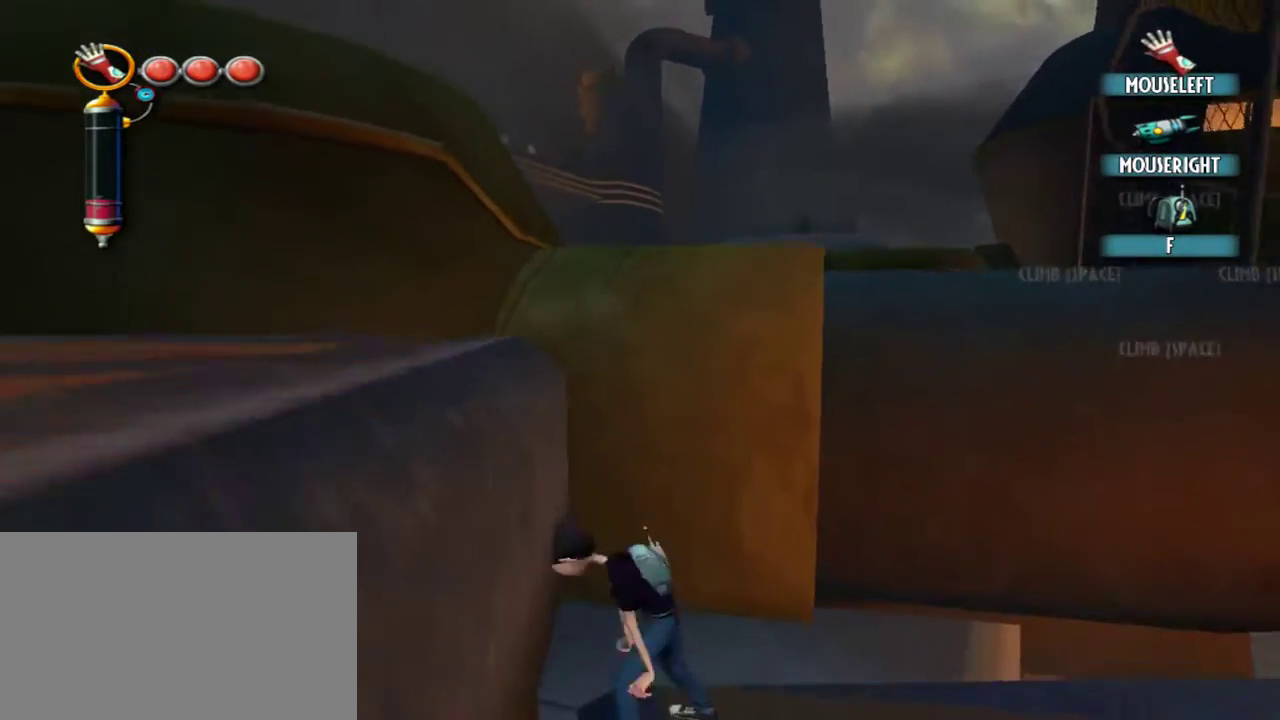
{"keys": [], "mouse": [], "events": [[34, "a", "up"]]}
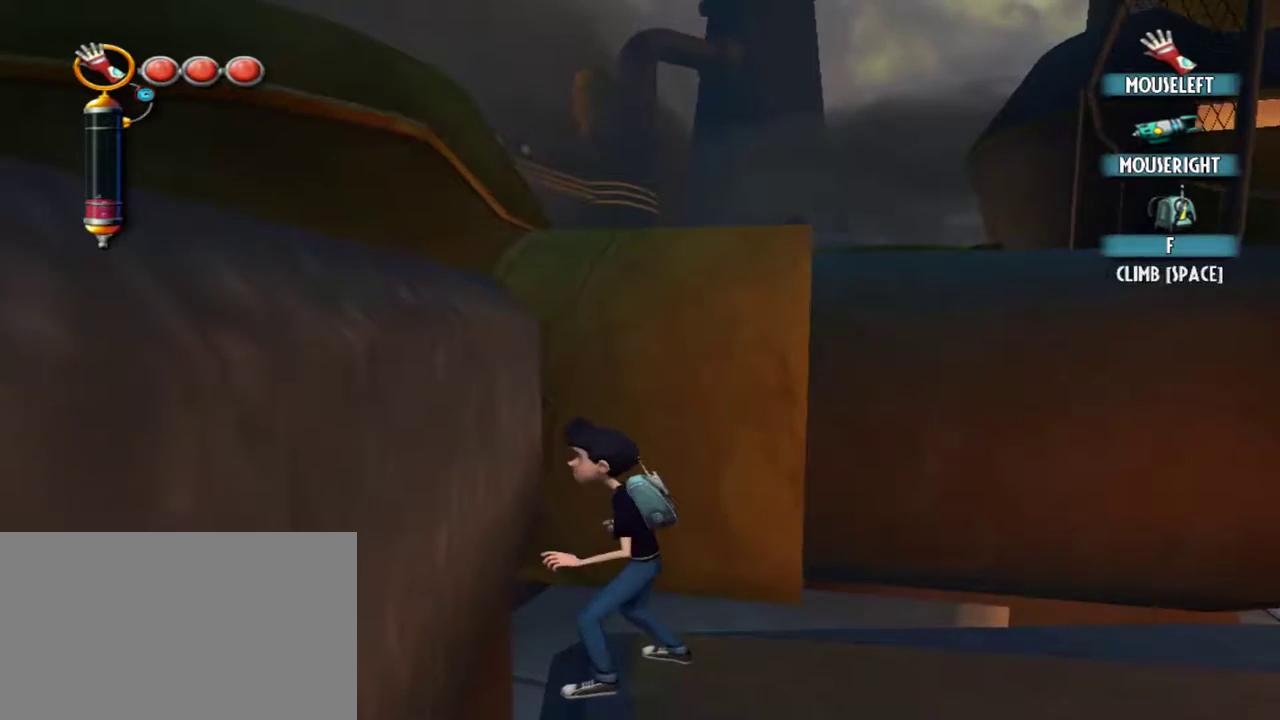
{"keys": ["space"], "mouse": ["left"], "events": [[150, "space", "down"], [184, "mouse_left", "down"]]}
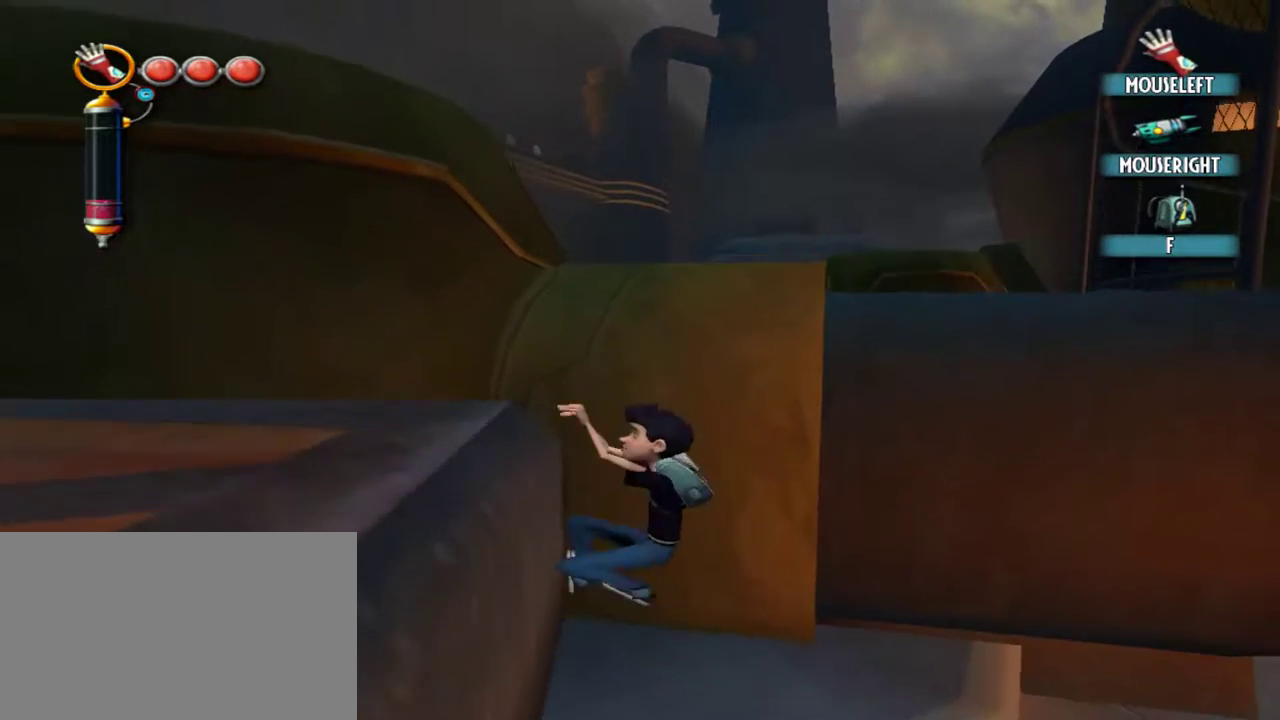
{"keys": [], "mouse": [], "events": [[150, "mouse_left", "up"], [250, "space", "up"]]}
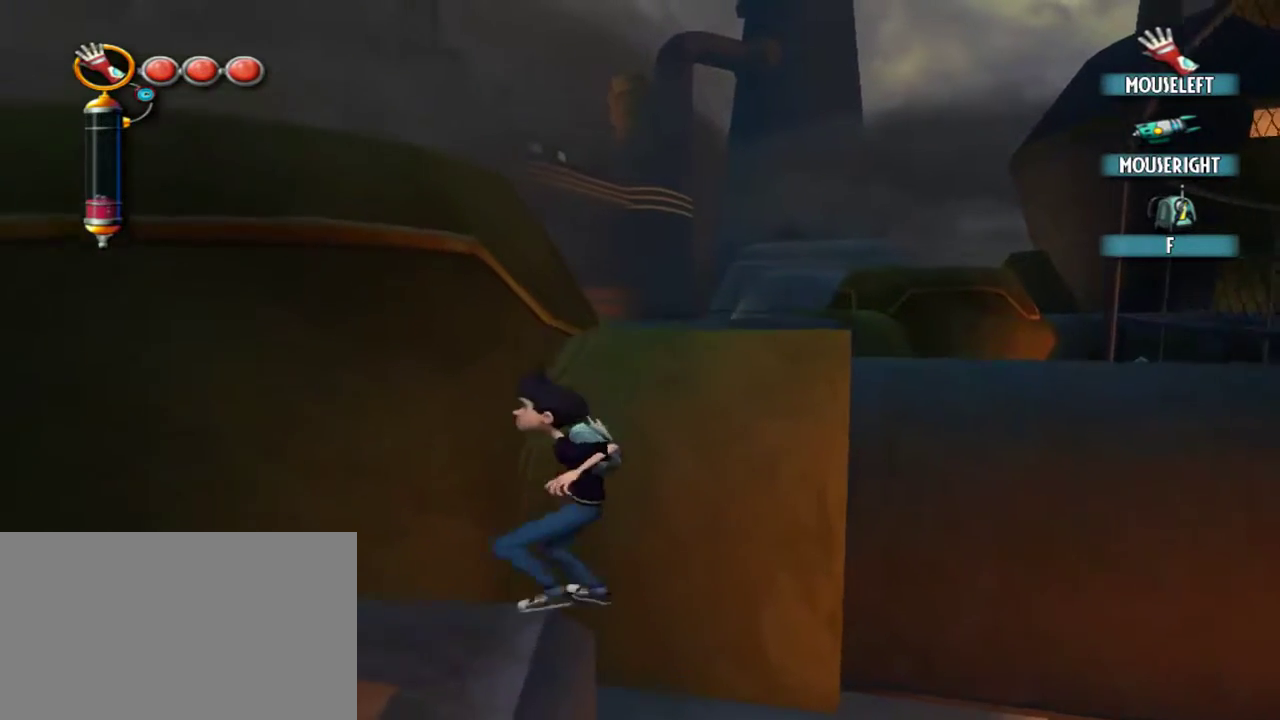
{"keys": [], "mouse": [], "events": [[167, "d", "down"], [367, "d", "up"]]}
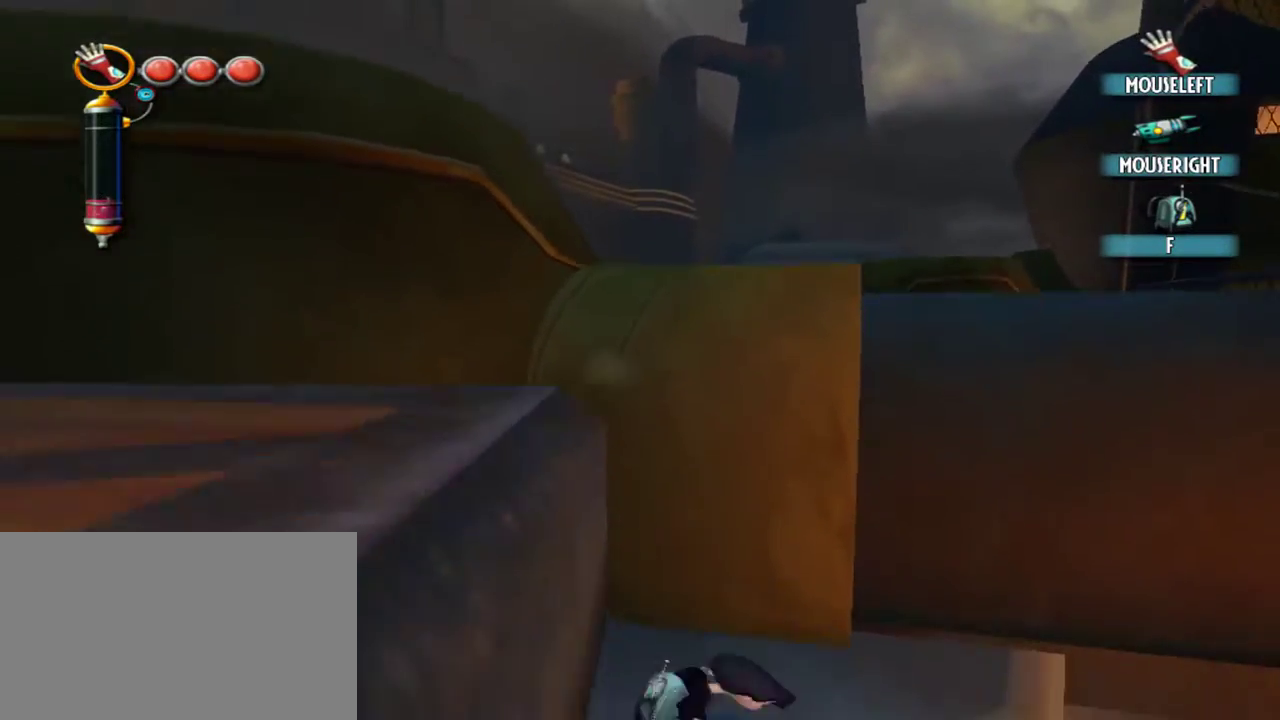
{"keys": [], "mouse": [], "events": [[50, "a", "down"], [150, "a", "up"]]}
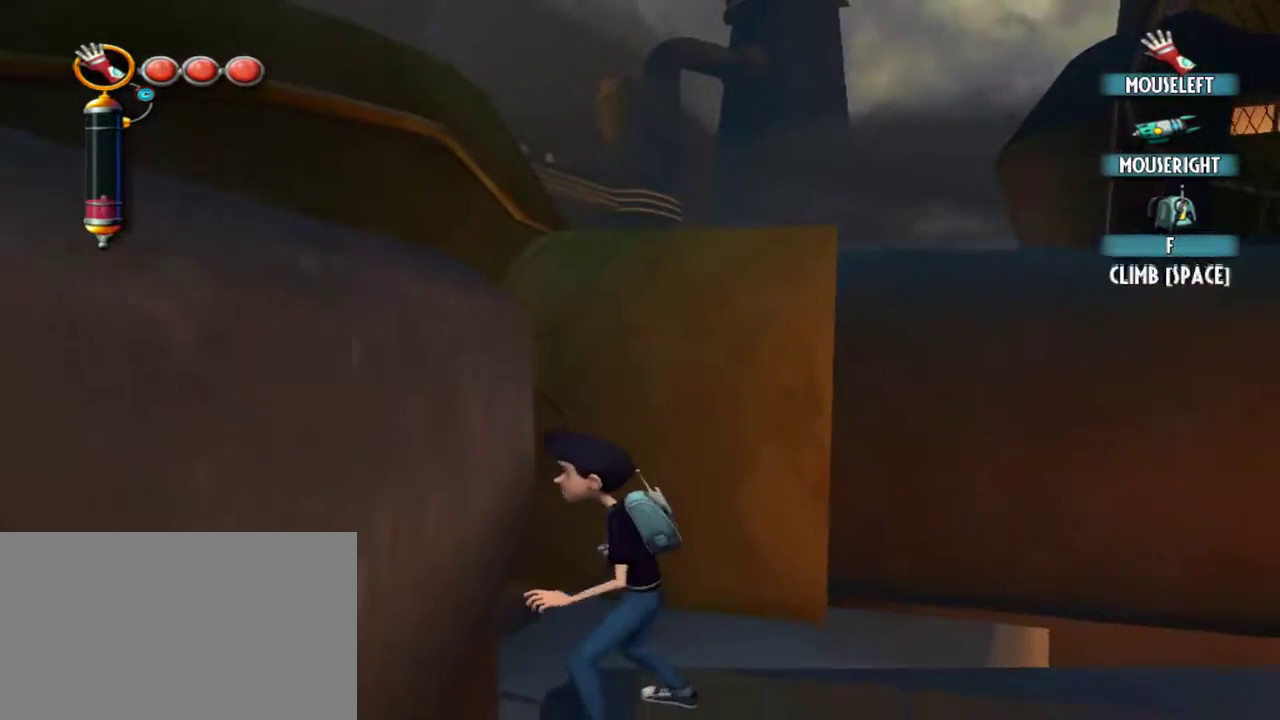
{"keys": [], "mouse": [], "events": []}
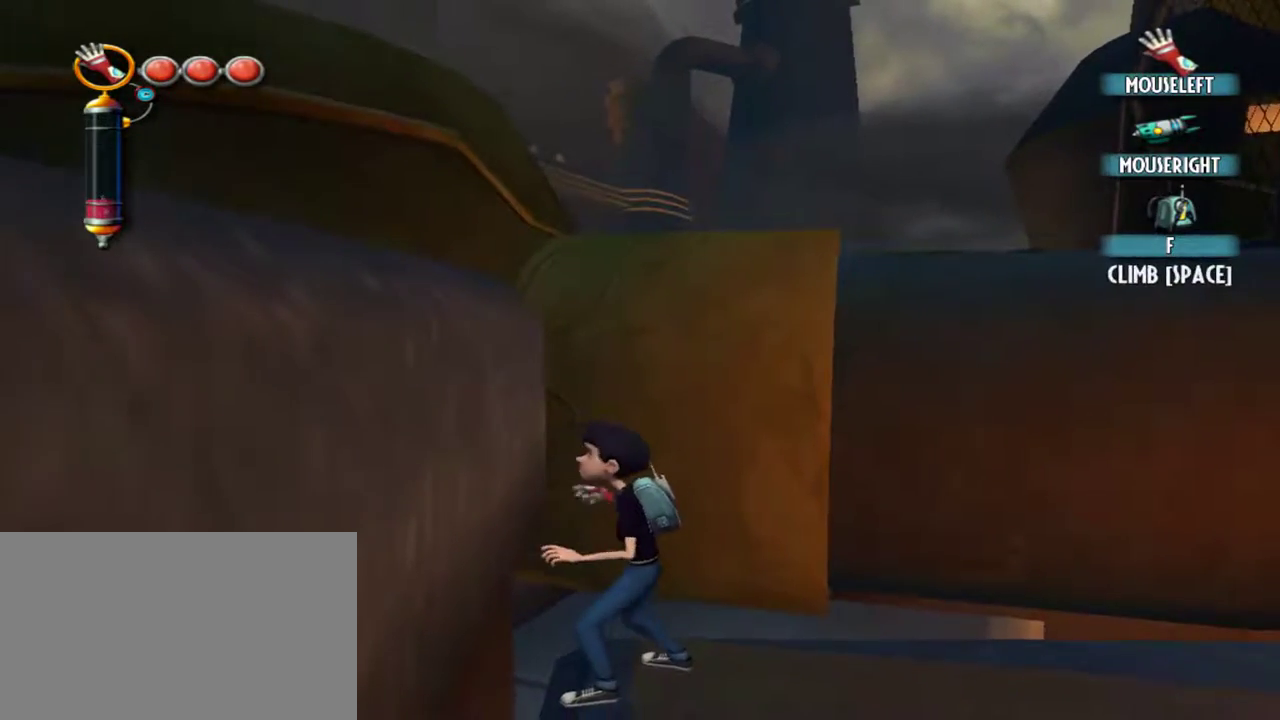
{"keys": [], "mouse": [], "events": []}
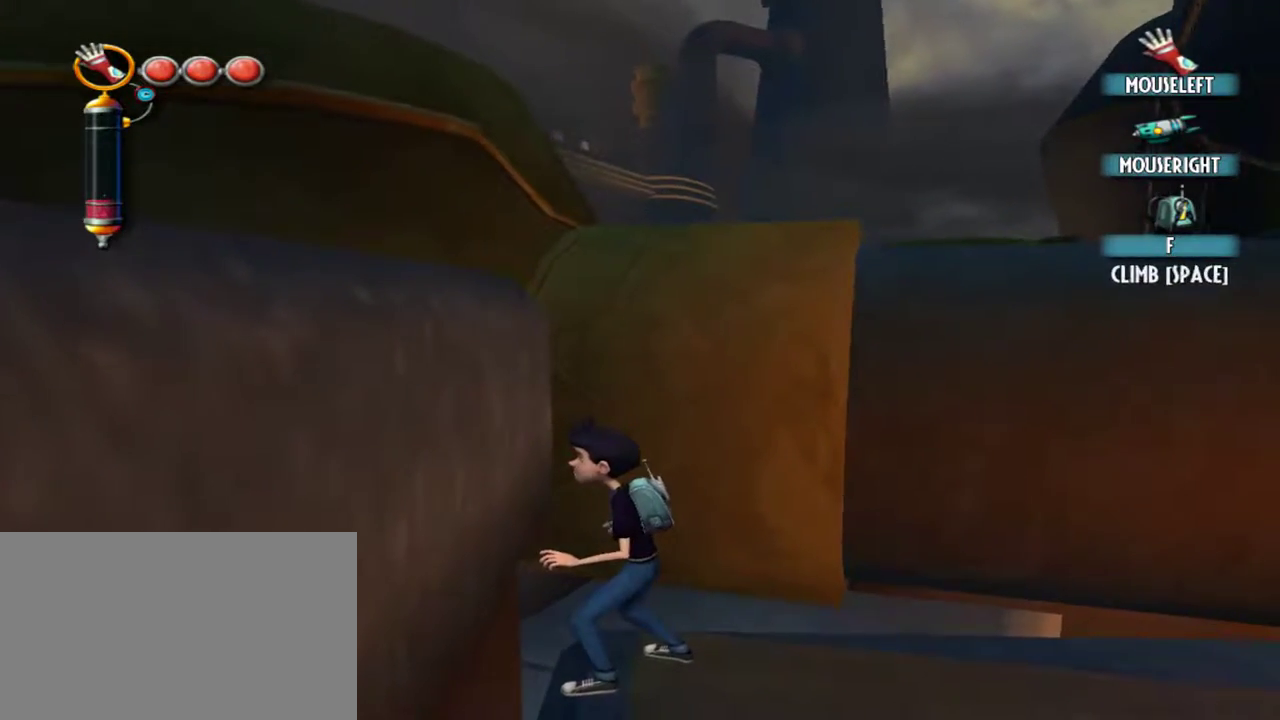
{"keys": ["space"], "mouse": ["left"], "events": [[467, "mouse_left", "down"], [467, "space", "down"]]}
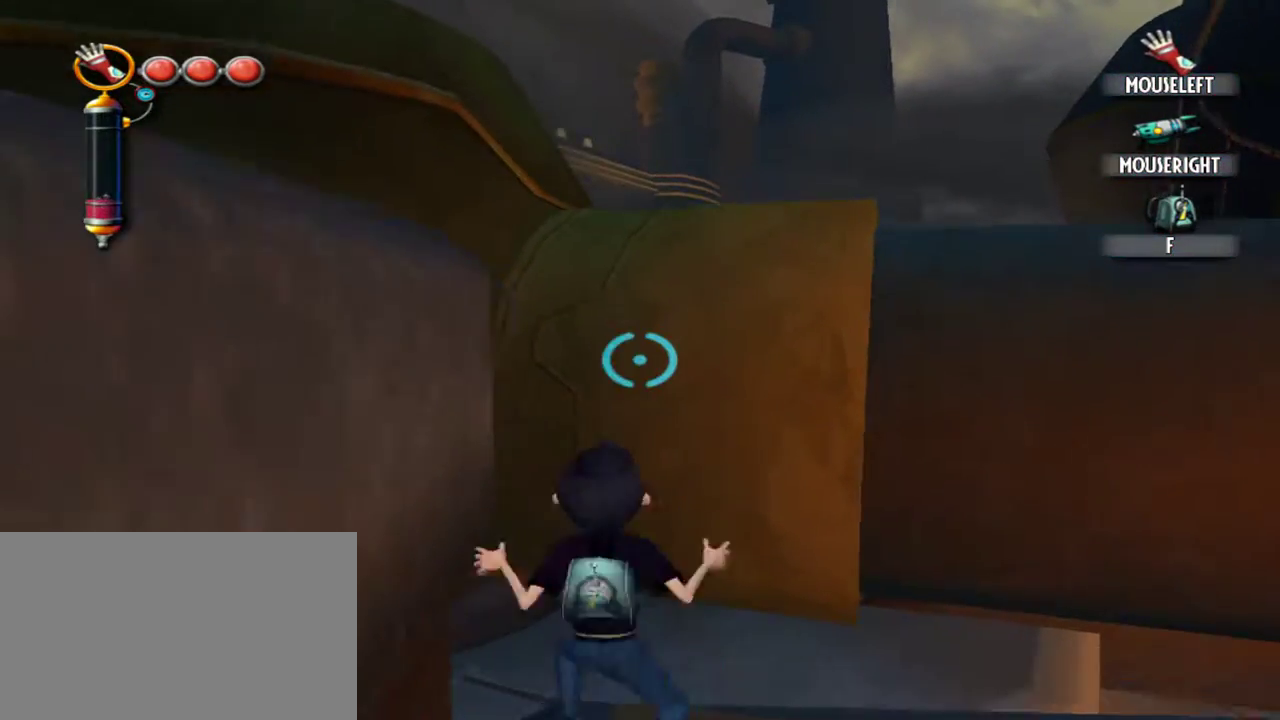
{"keys": ["space"], "mouse": ["left"], "events": []}
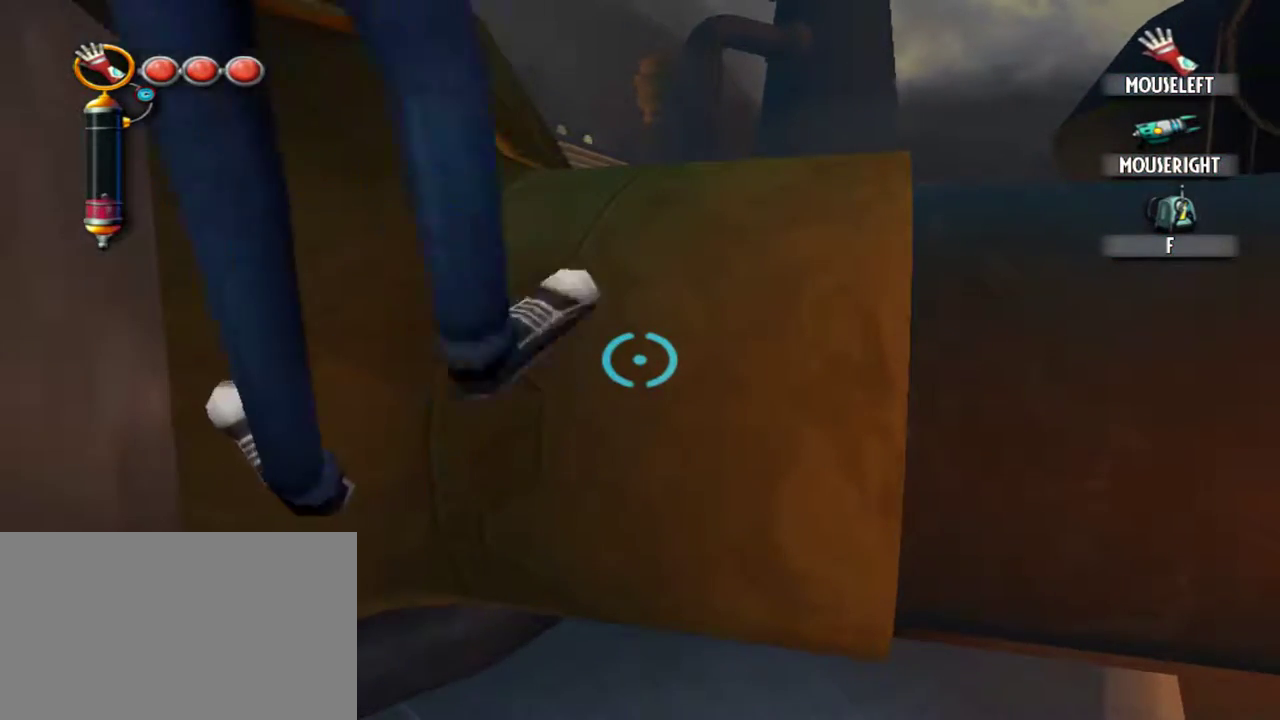
{"keys": ["space"], "mouse": ["left"], "events": []}